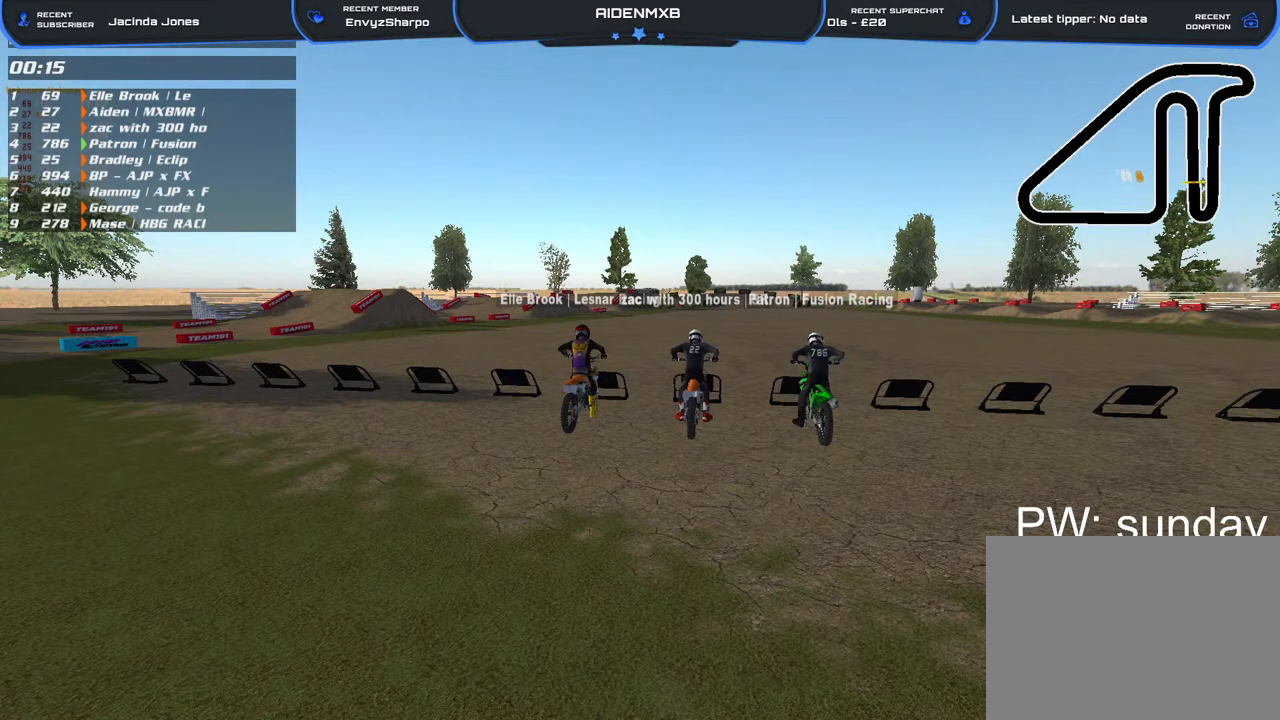
Gameplay with a controller (PlayStation layout); each line is a JSON object with the inputs held at the frame after it. "events" lists button and stick changes between this image and that frame as [ms after this image, input, new state], when the widget could be followed in between. Not read: HOME TOUCHPAD.
{"buttons": [], "left_stick": "up-left", "right_stick": "center", "events": [[450, "left_stick", "up-left"]]}
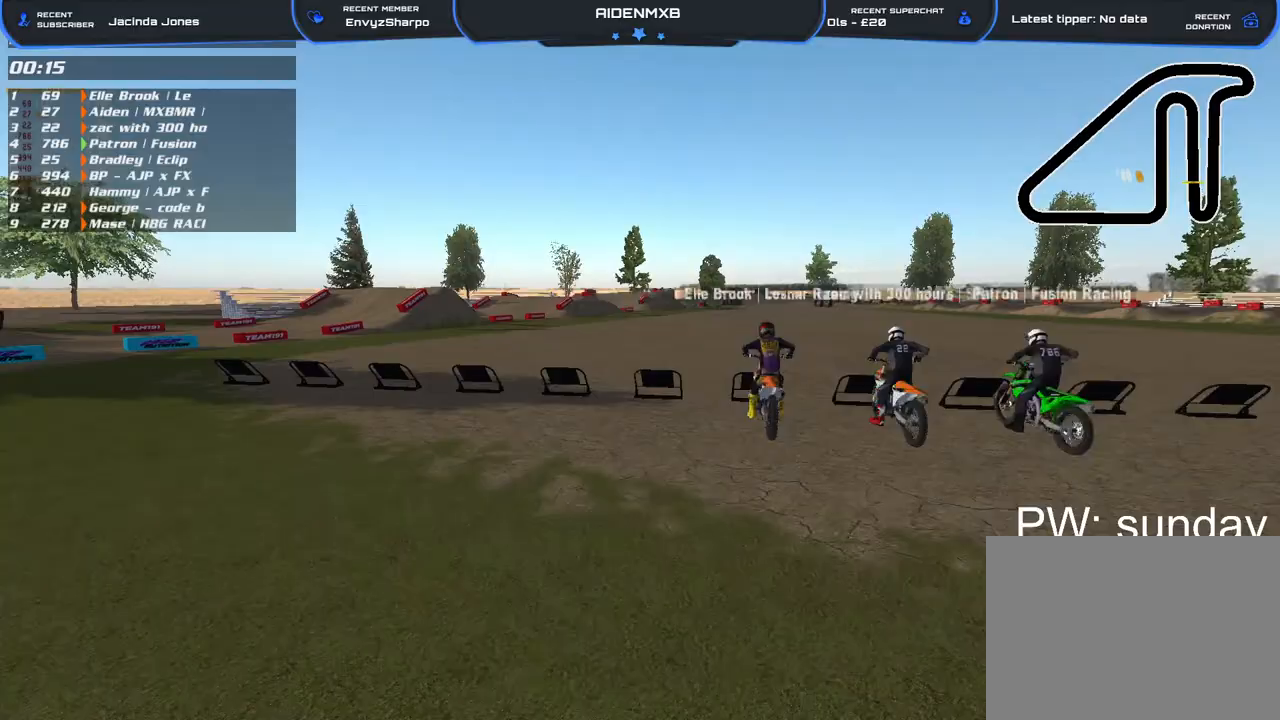
{"buttons": ["L3"], "left_stick": "up-left", "right_stick": "right", "events": [[50, "right_stick", "right"], [317, "L3", "down"]]}
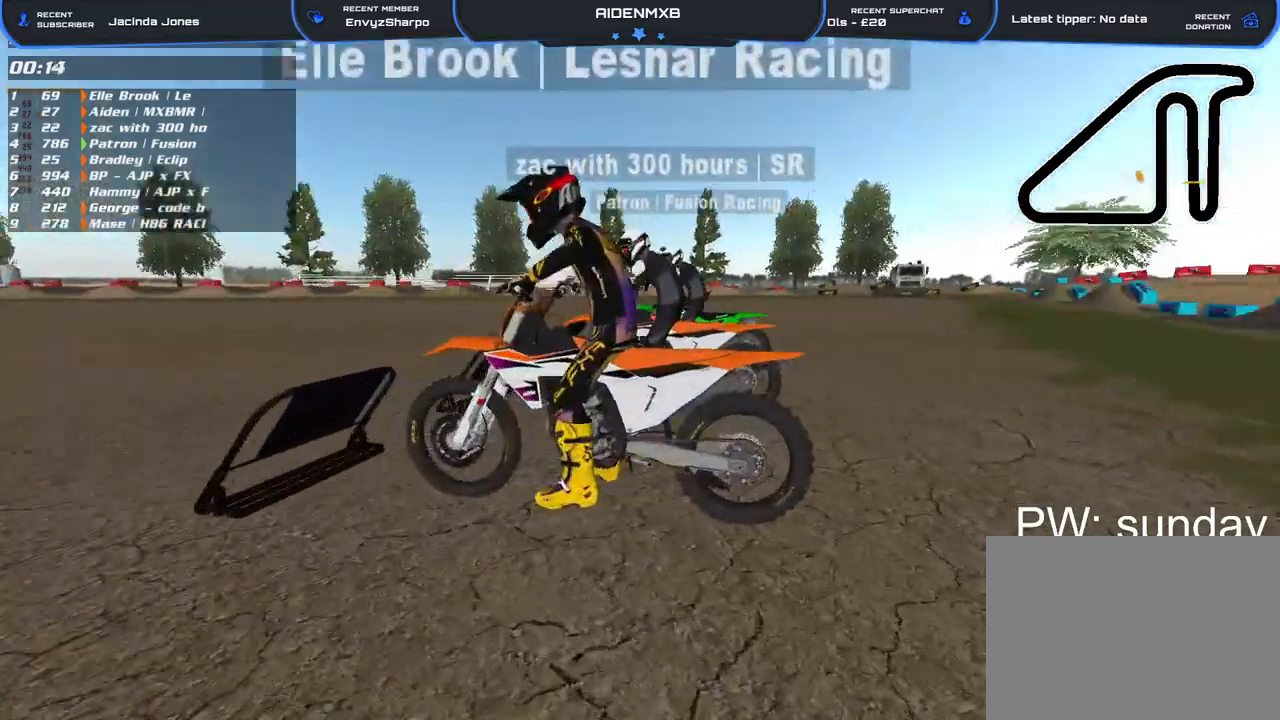
{"buttons": [], "left_stick": "left", "right_stick": "right", "events": [[433, "left_stick", "left"], [467, "L3", "up"]]}
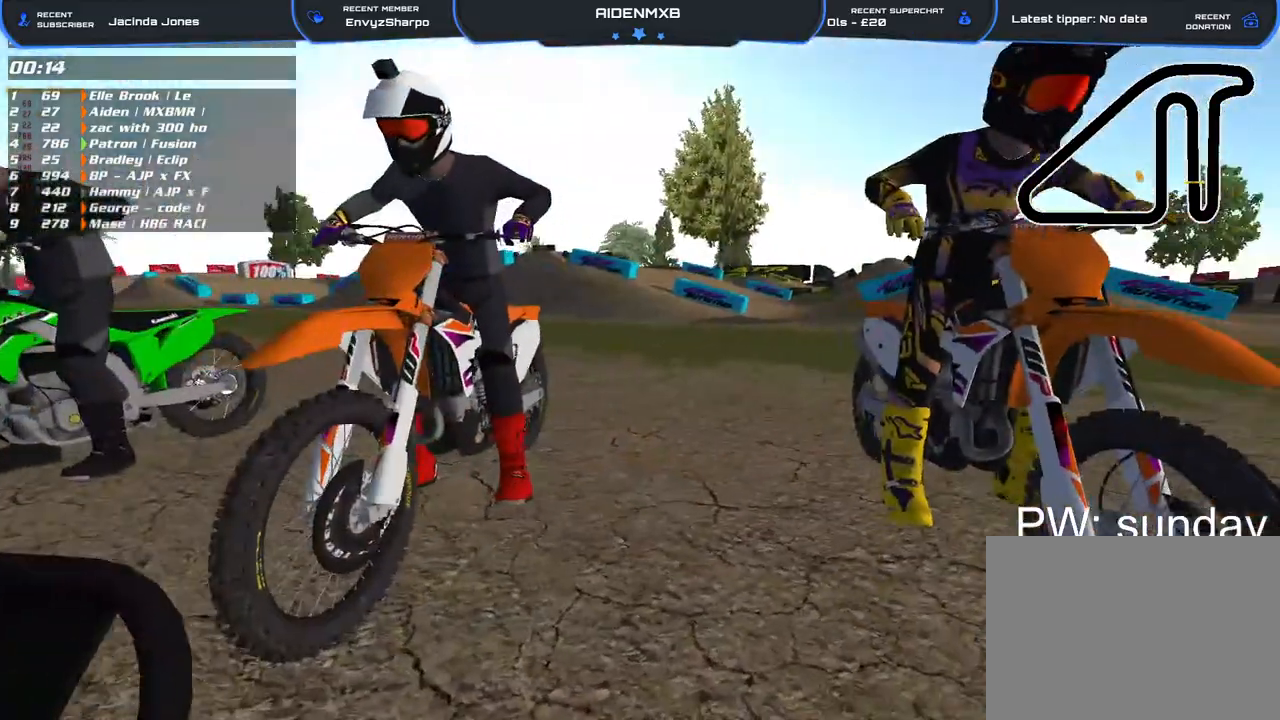
{"buttons": [], "left_stick": "center", "right_stick": "up", "events": [[33, "left_stick", "center"], [33, "right_stick", "center"], [250, "right_stick", "up"]]}
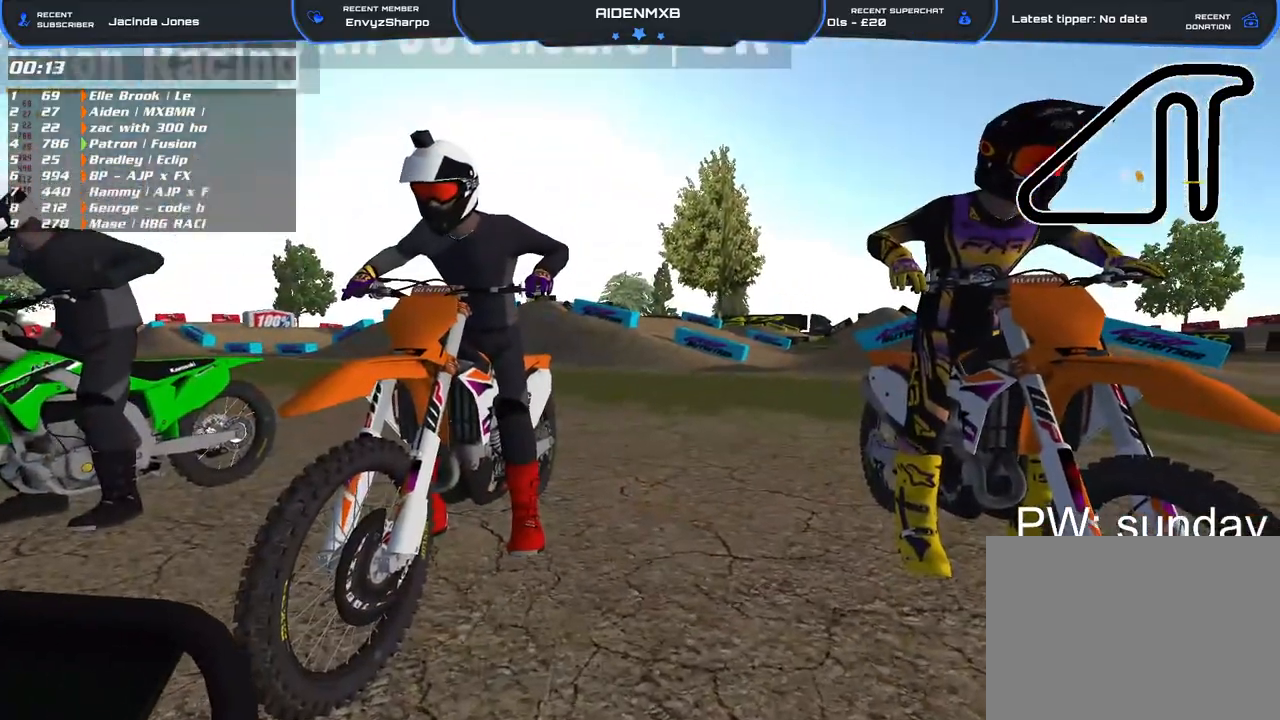
{"buttons": [], "left_stick": "center", "right_stick": "center", "events": [[450, "right_stick", "center"]]}
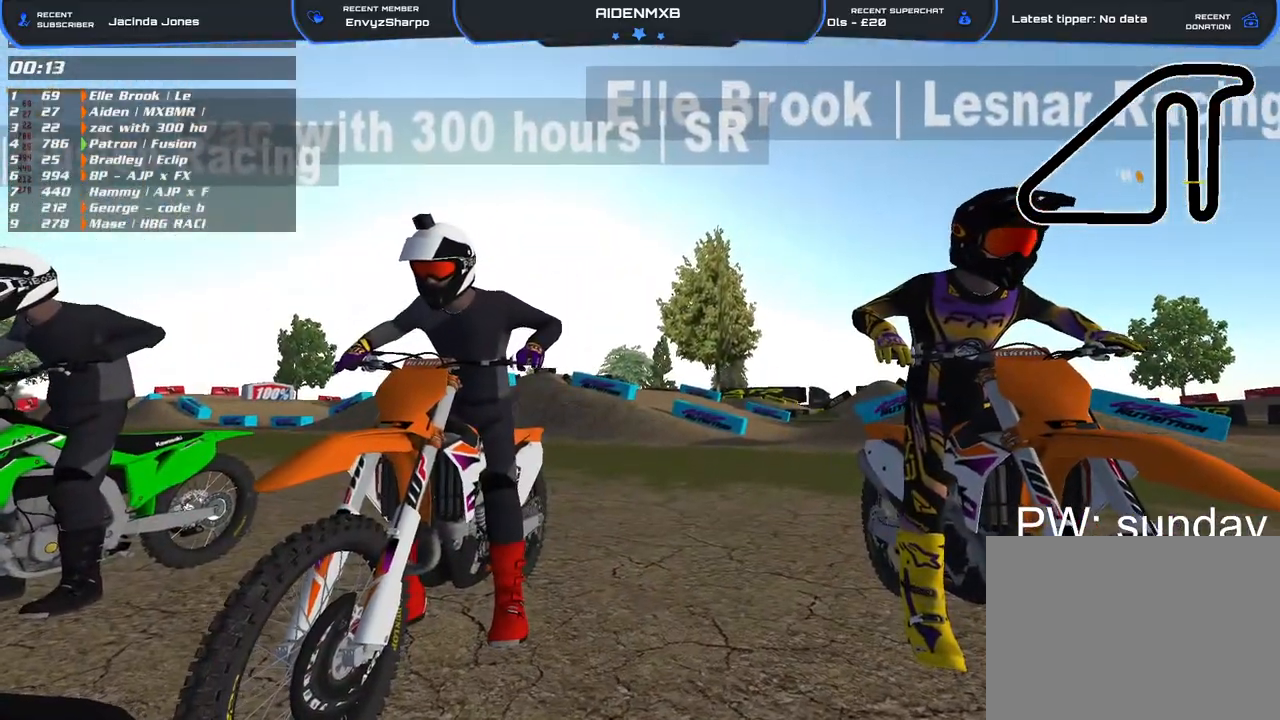
{"buttons": [], "left_stick": "center", "right_stick": "left", "events": [[150, "right_stick", "up-left"], [250, "right_stick", "left"]]}
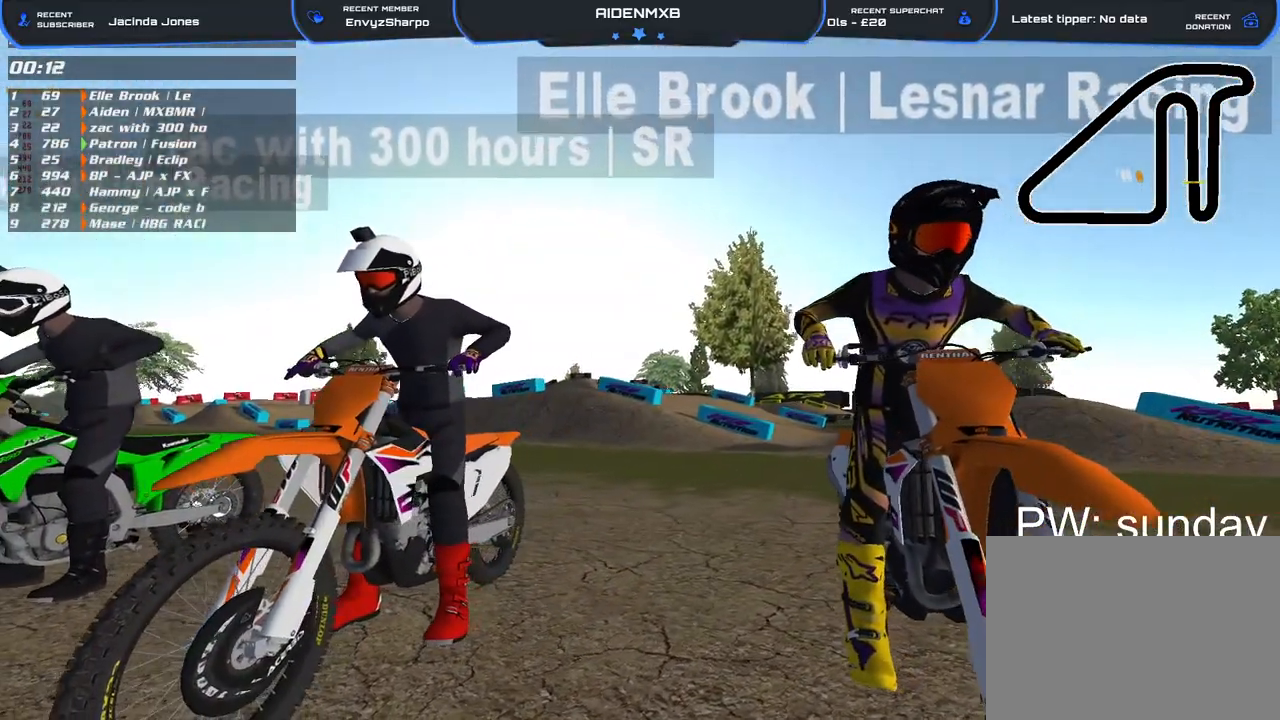
{"buttons": [], "left_stick": "left", "right_stick": "left", "events": [[350, "left_stick", "left"]]}
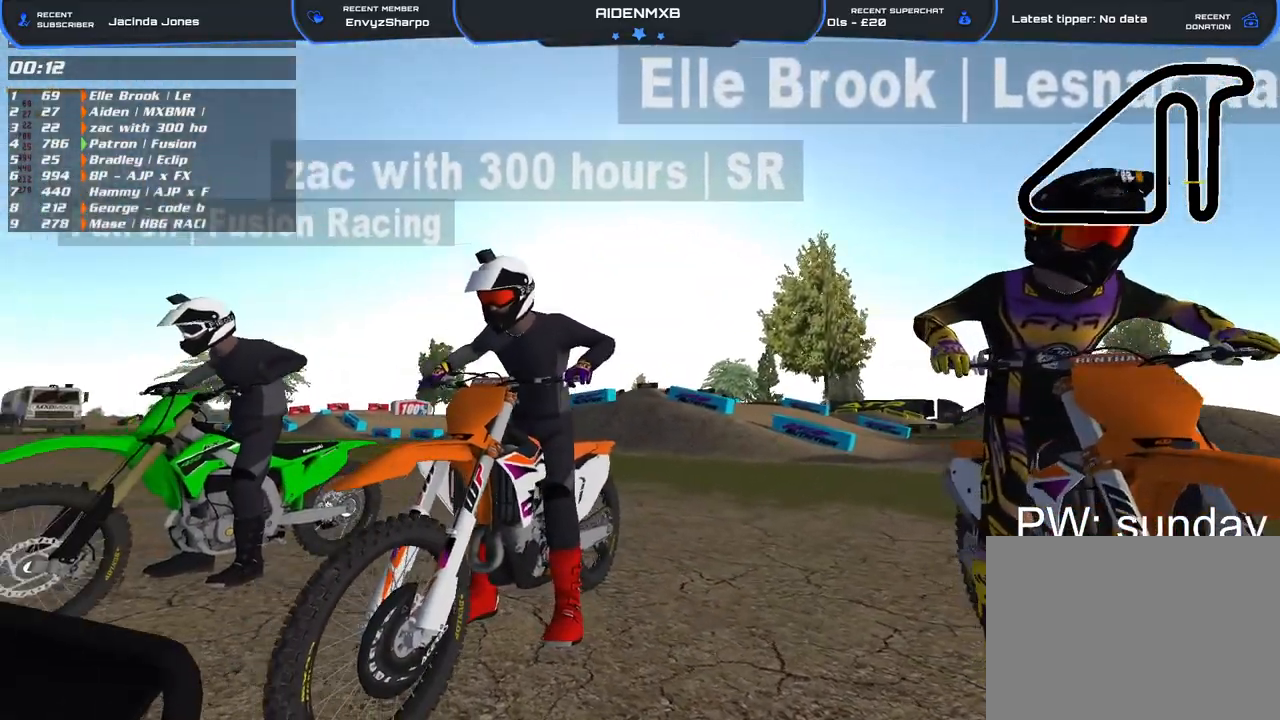
{"buttons": [], "left_stick": "left", "right_stick": "center", "events": [[300, "right_stick", "center"]]}
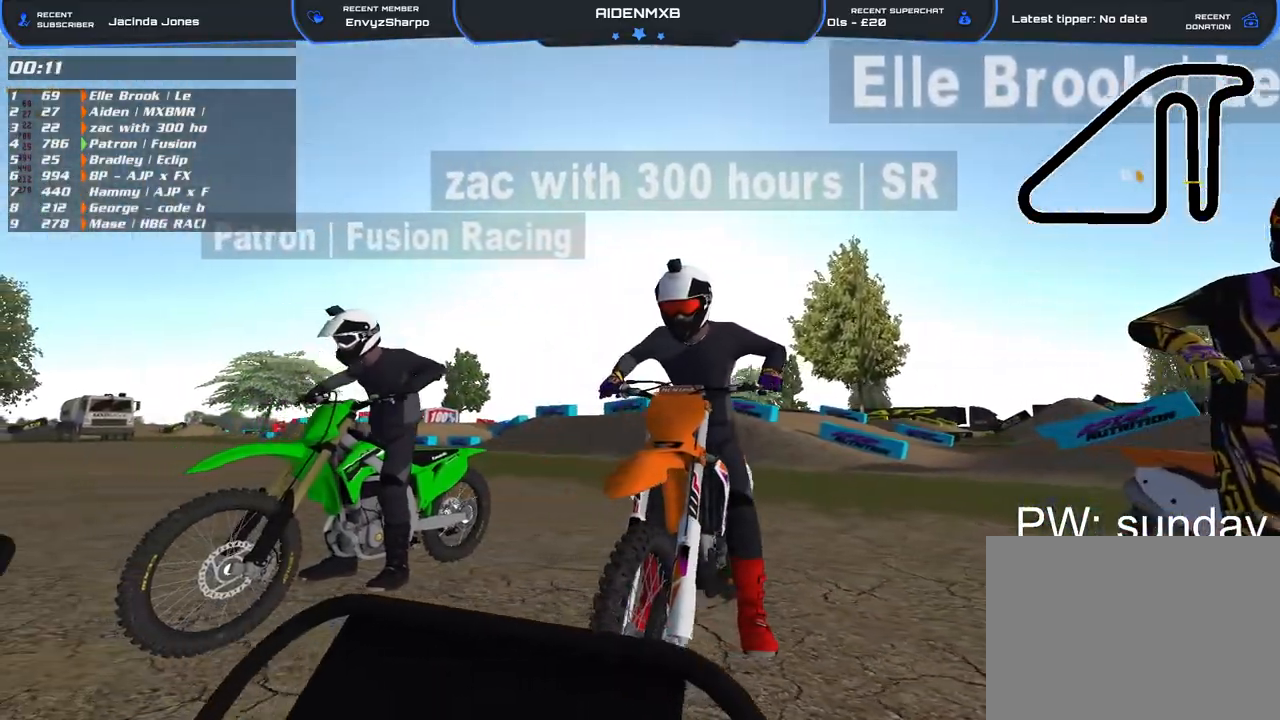
{"buttons": [], "left_stick": "left", "right_stick": "center", "events": []}
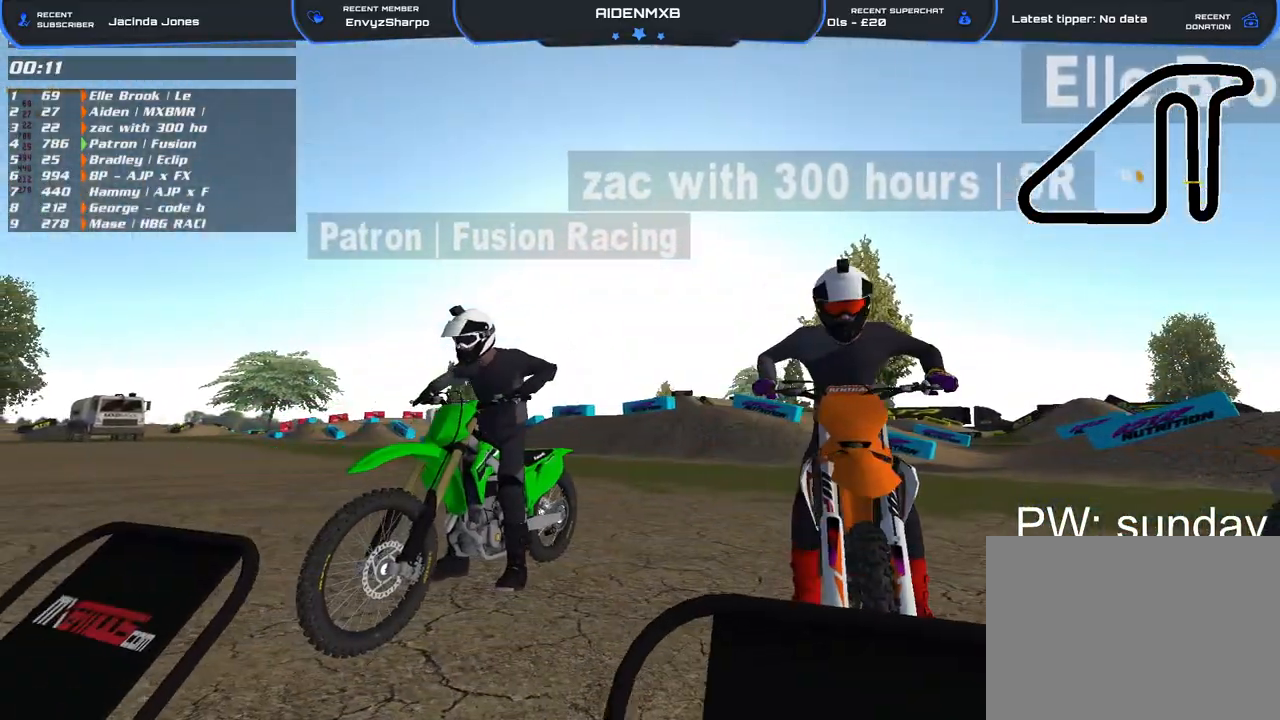
{"buttons": [], "left_stick": "left", "right_stick": "down-right", "events": [[417, "right_stick", "down-right"]]}
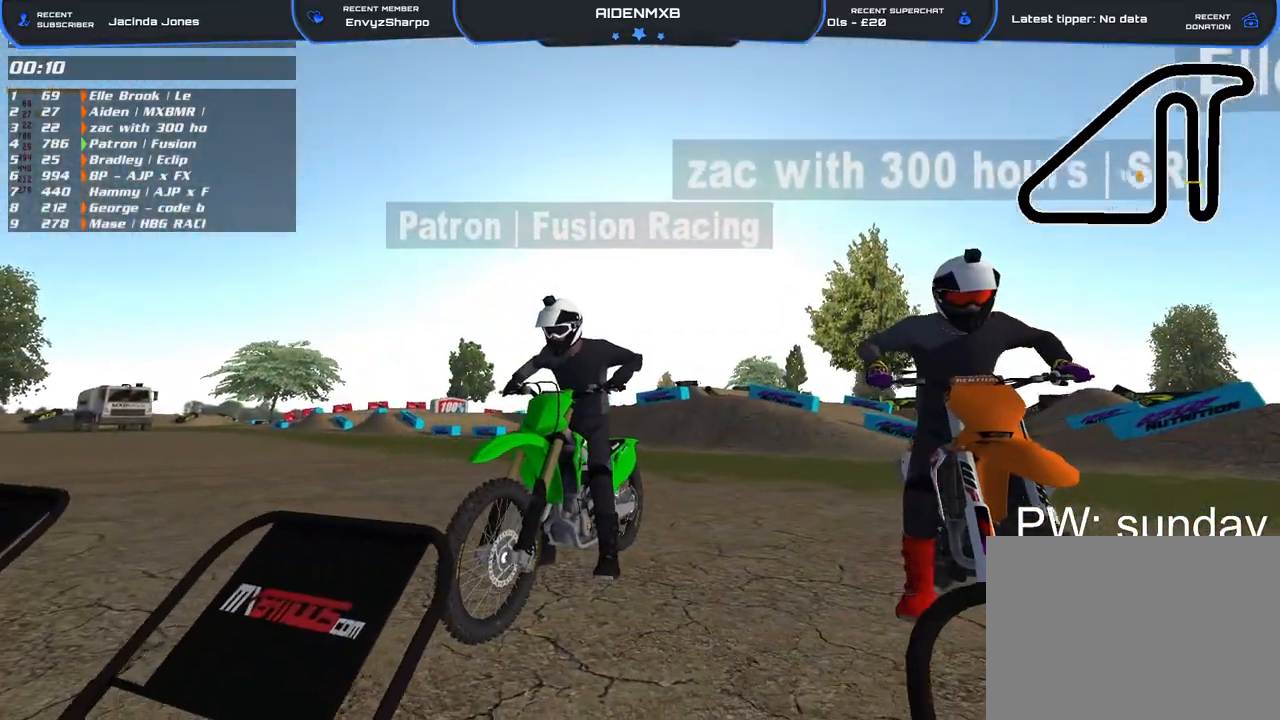
{"buttons": [], "left_stick": "center", "right_stick": "center", "events": [[400, "left_stick", "center"], [433, "right_stick", "center"]]}
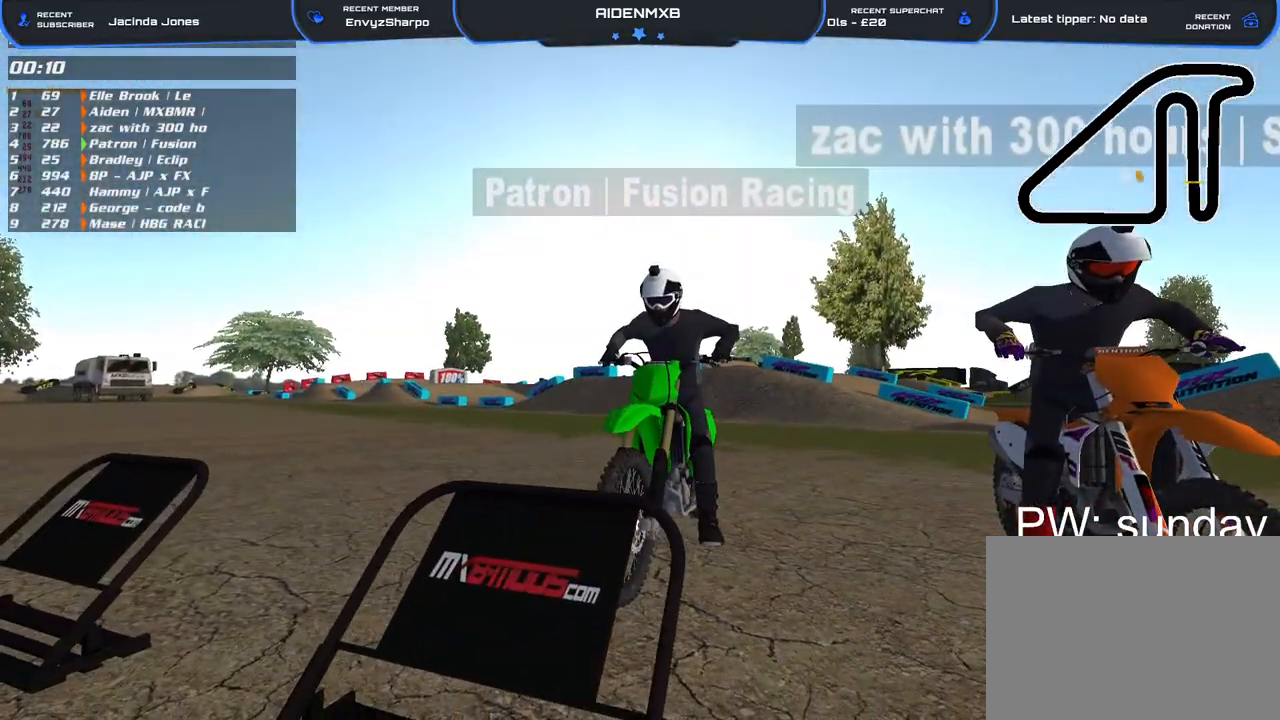
{"buttons": [], "left_stick": "center", "right_stick": "center", "events": []}
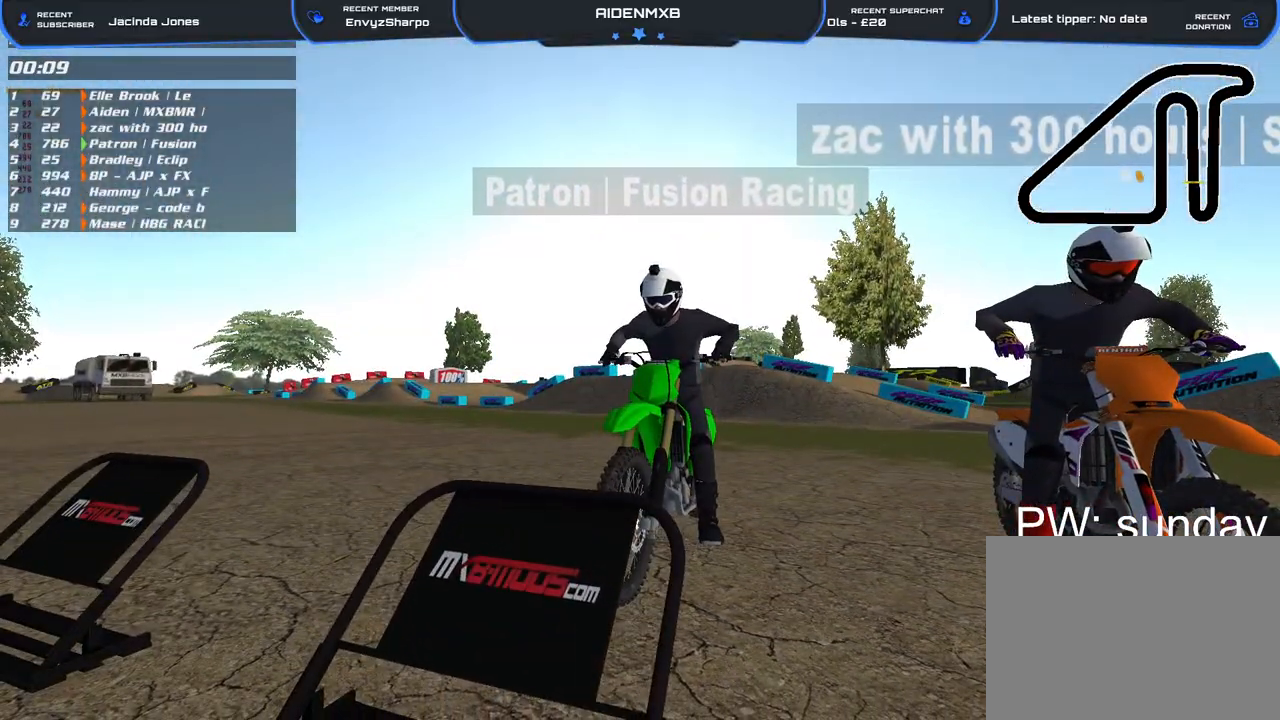
{"buttons": [], "left_stick": "left", "right_stick": "down-right", "events": [[367, "right_stick", "down-right"], [417, "left_stick", "left"]]}
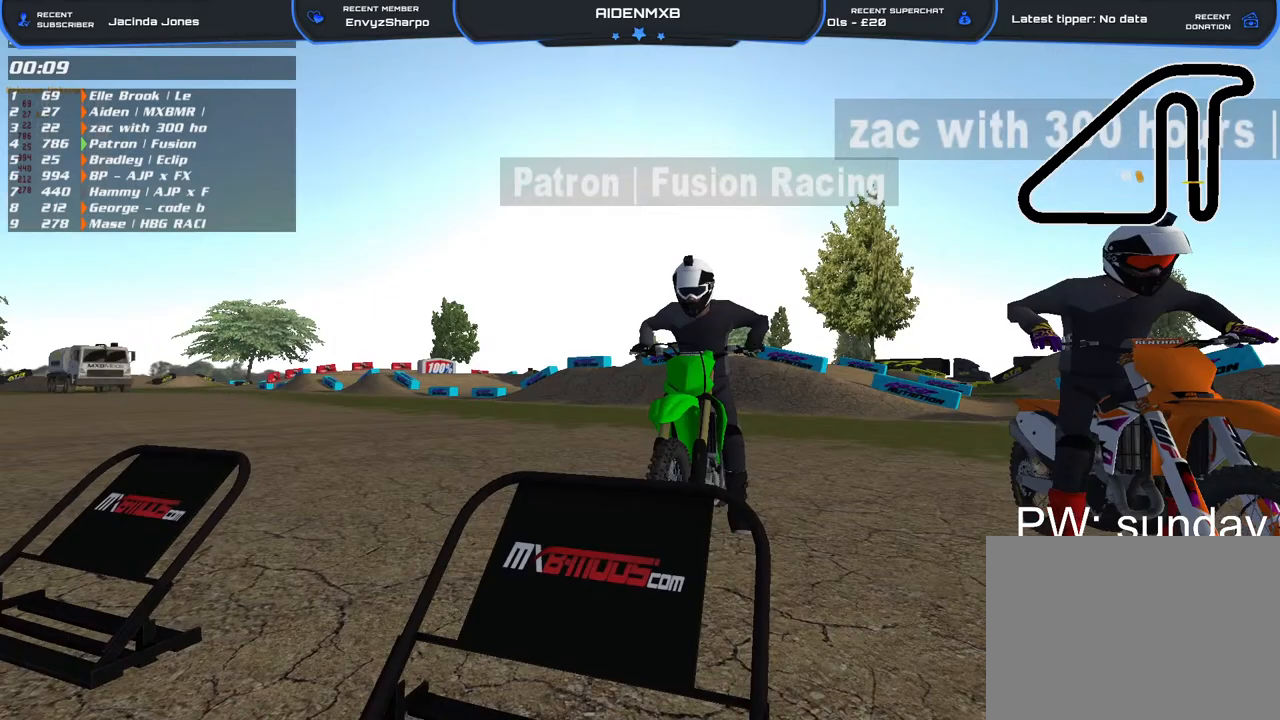
{"buttons": ["R3"], "left_stick": "center", "right_stick": "down-right", "events": [[183, "left_stick", "center"], [467, "R3", "down"]]}
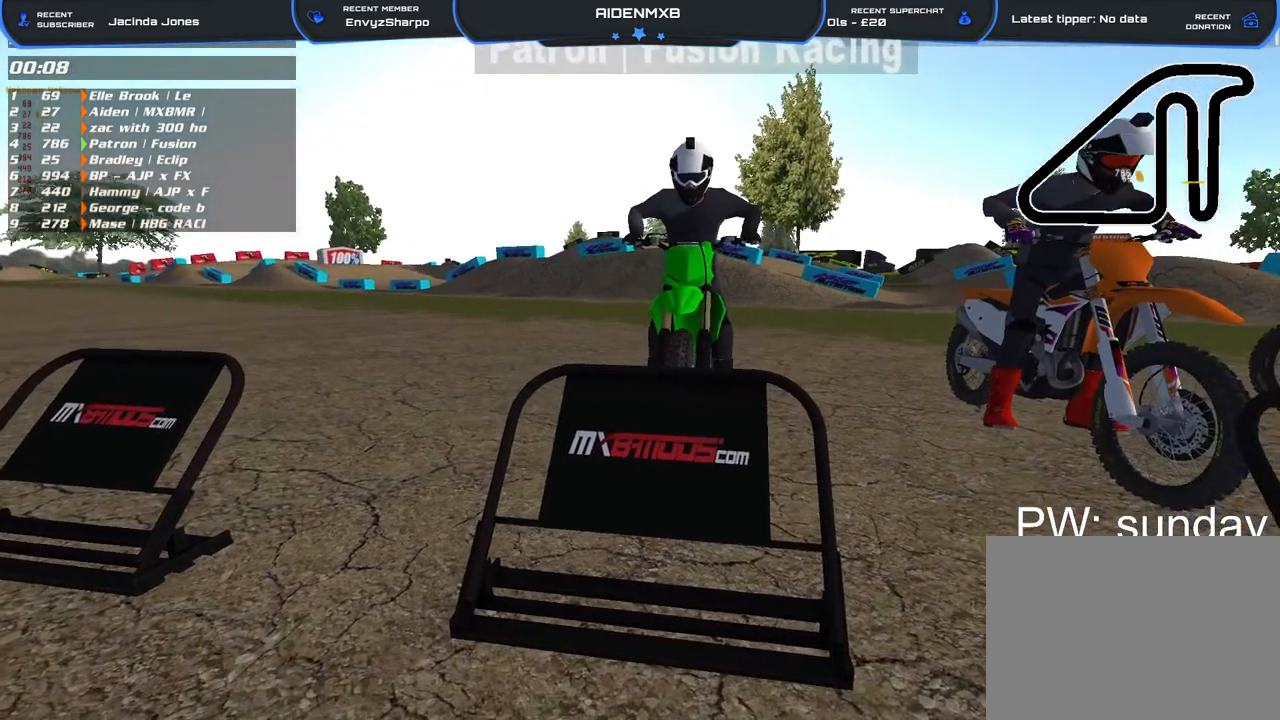
{"buttons": ["R3"], "left_stick": "center", "right_stick": "down-right", "events": [[17, "right_stick", "center"], [83, "right_stick", "right"], [417, "right_stick", "down-right"]]}
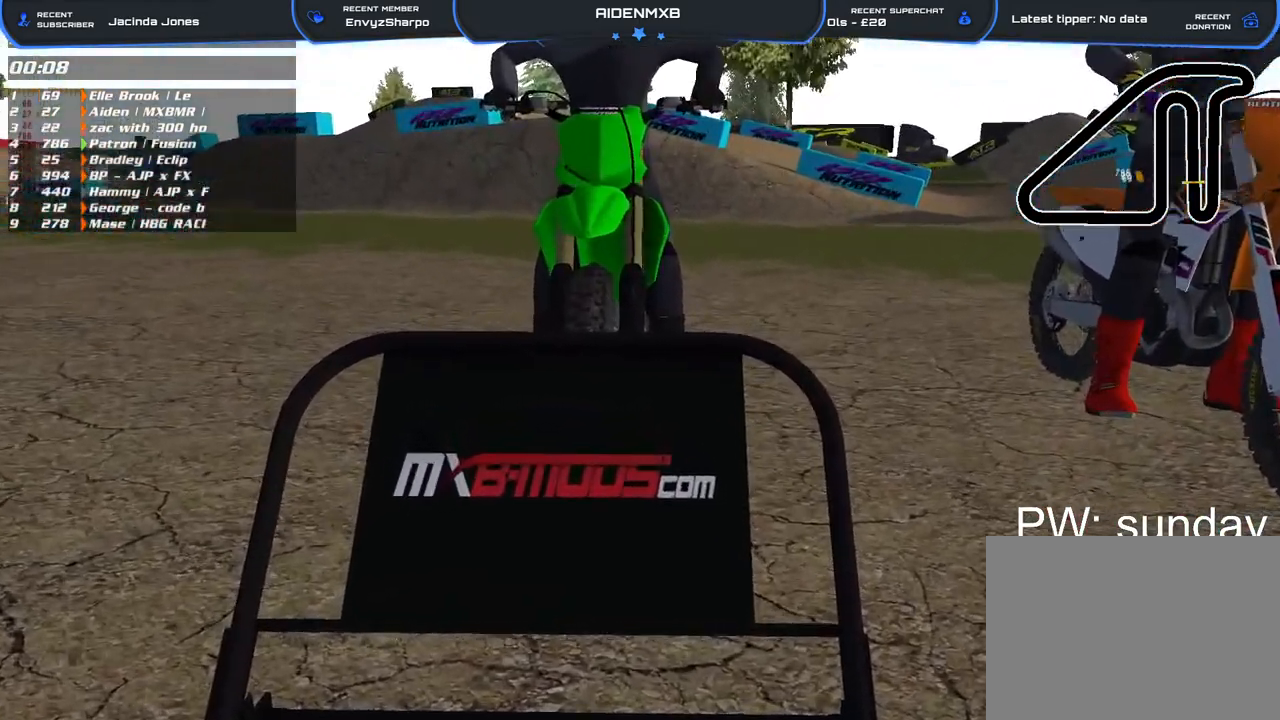
{"buttons": [], "left_stick": "center", "right_stick": "center", "events": [[250, "right_stick", "center"], [467, "R3", "up"]]}
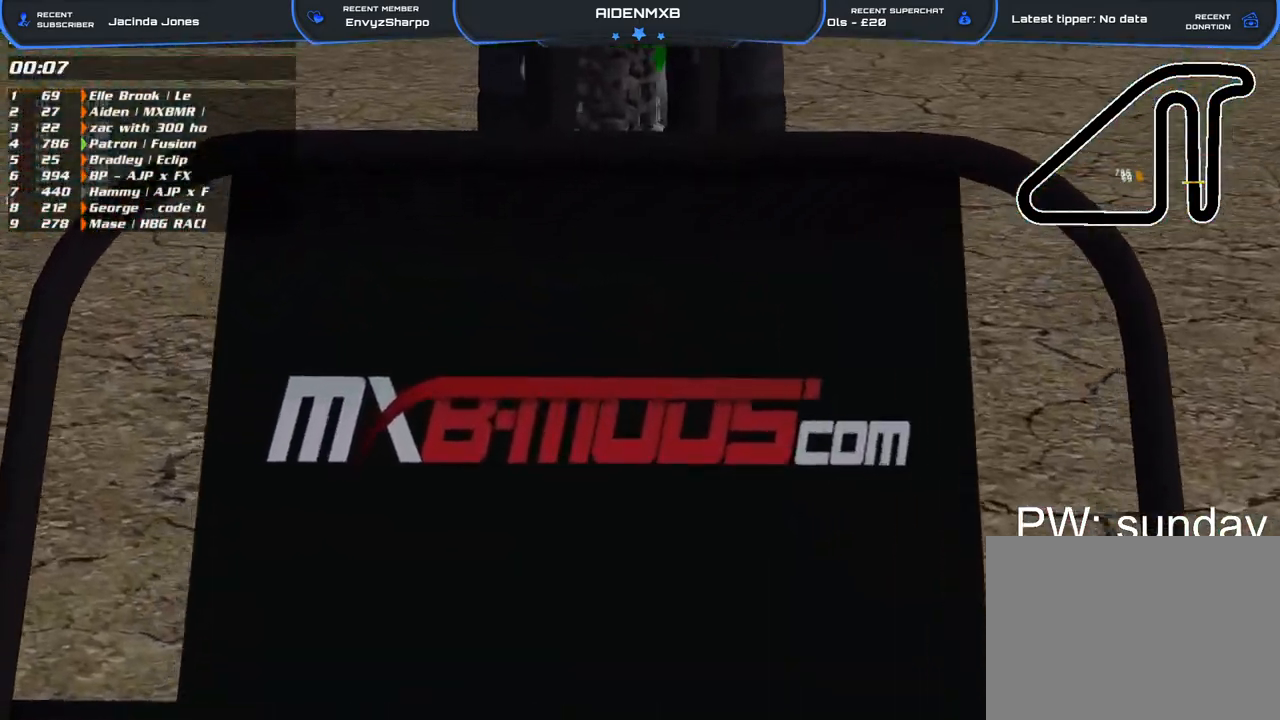
{"buttons": [], "left_stick": "center", "right_stick": "center", "events": []}
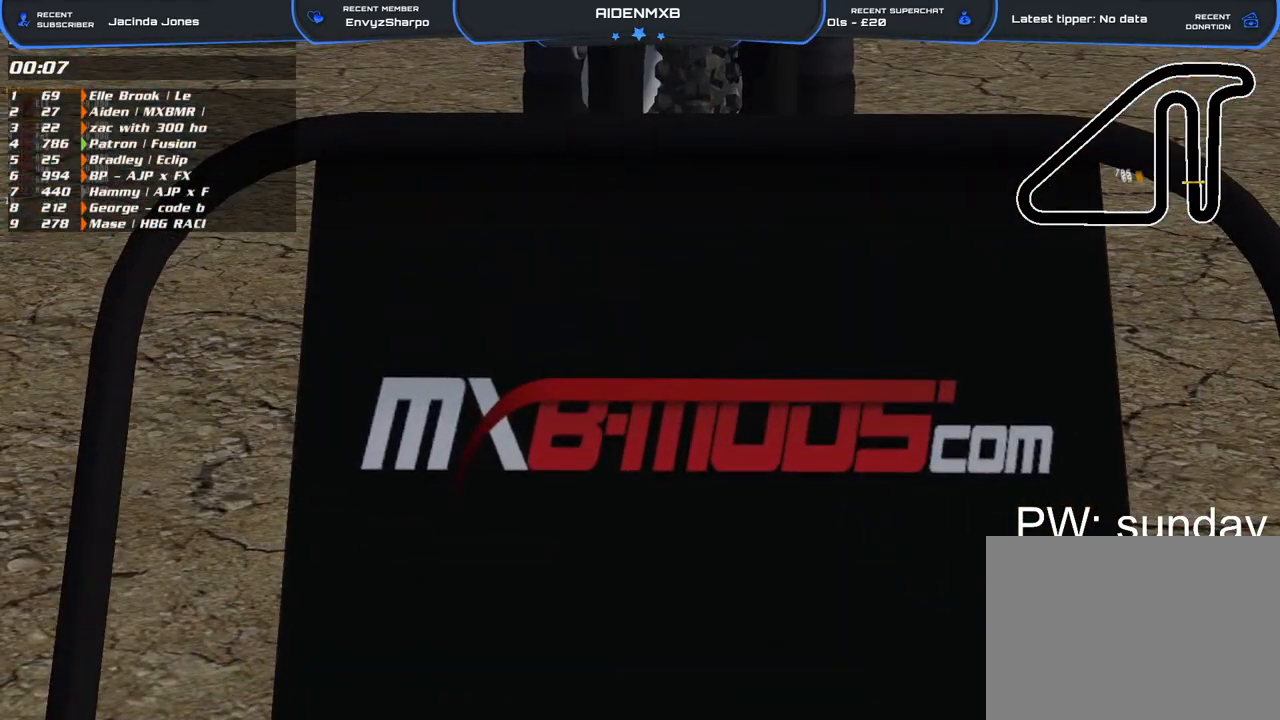
{"buttons": [], "left_stick": "center", "right_stick": "center", "events": []}
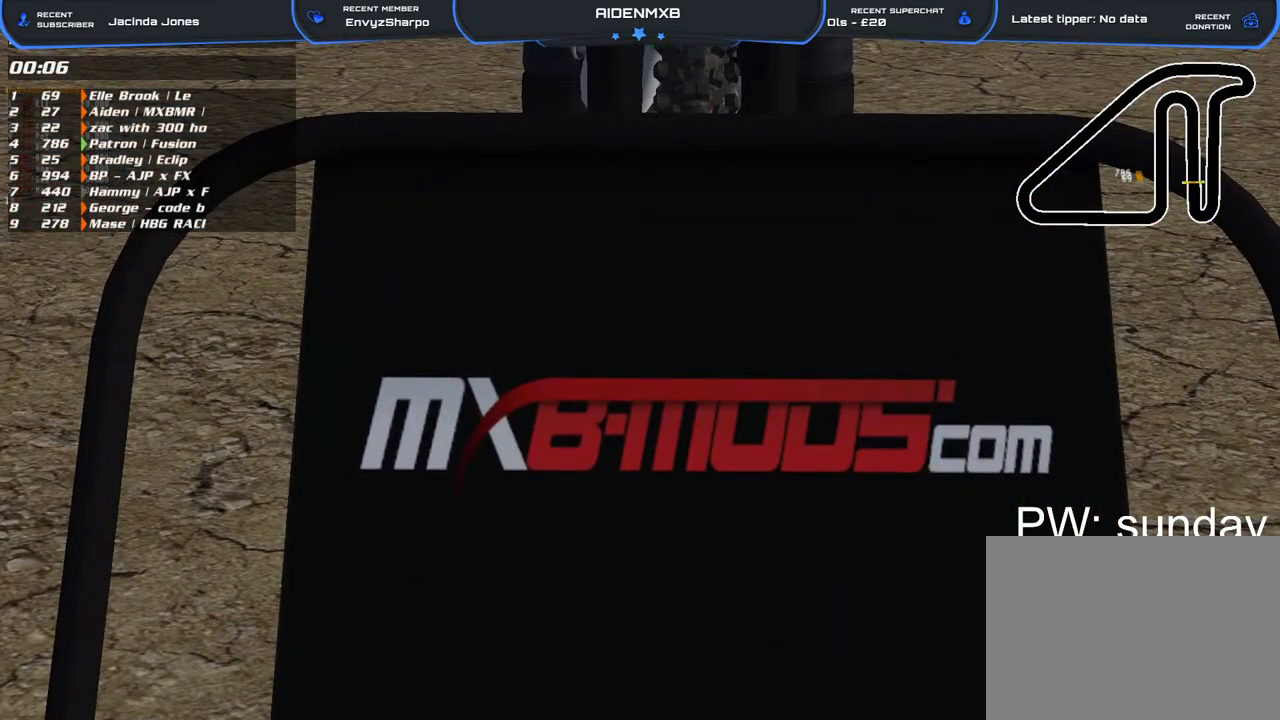
{"buttons": [], "left_stick": "center", "right_stick": "center", "events": []}
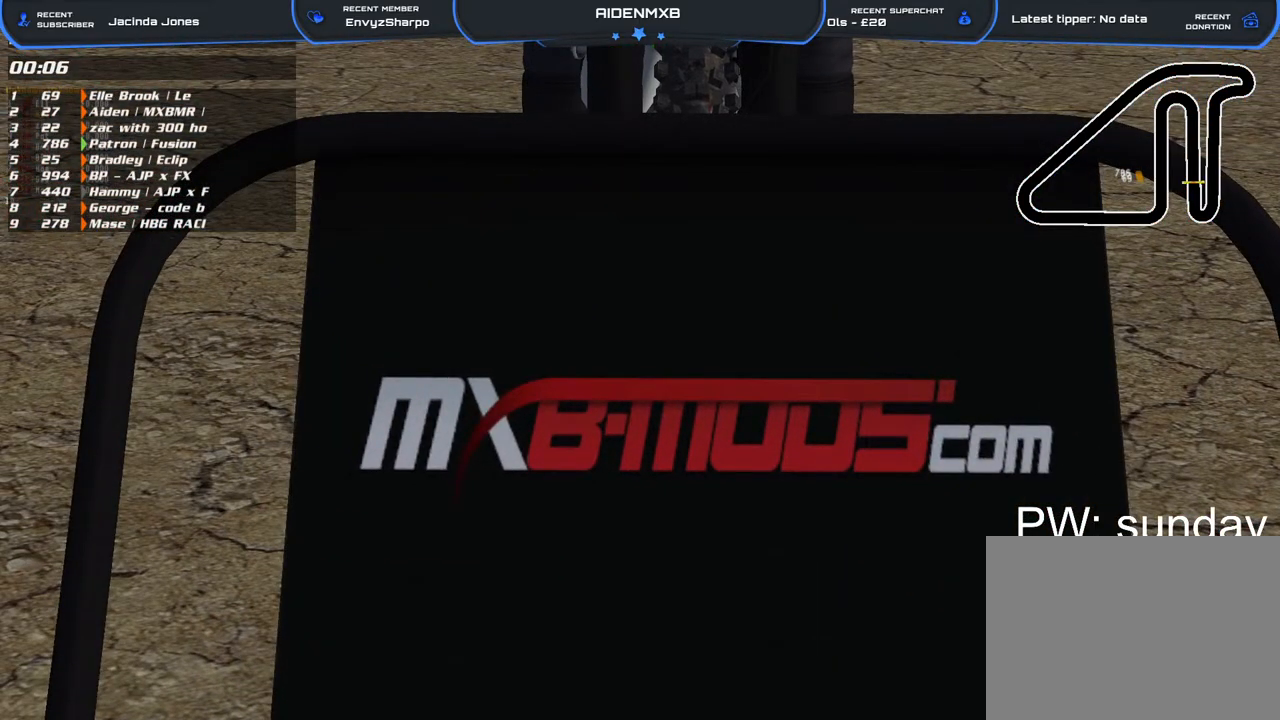
{"buttons": [], "left_stick": "center", "right_stick": "center", "events": []}